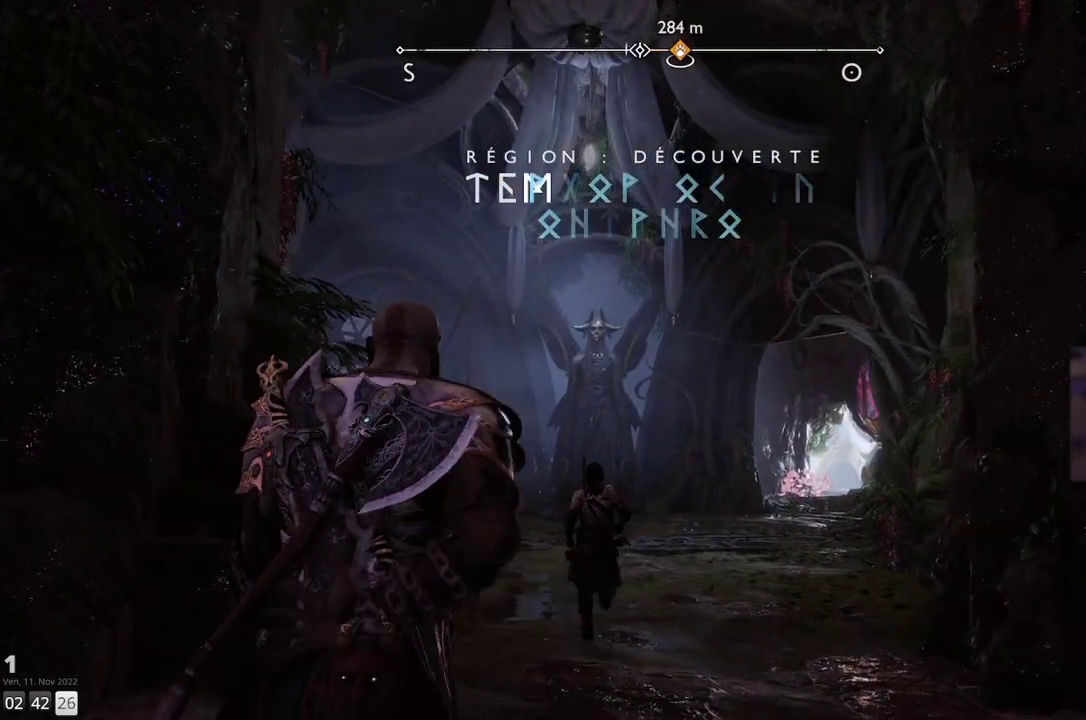
Gameplay with a controller (PlayStation layout); each line is a JSON object with the inputs held at the frame after it. "events" lists button and stick changes between this image and that frame as [ms after this image, input, new state], when the widget could be followed in between. Not read: R1.
{"buttons": [], "left_stick": "up", "right_stick": "center", "events": [[200, "left_stick", "up"]]}
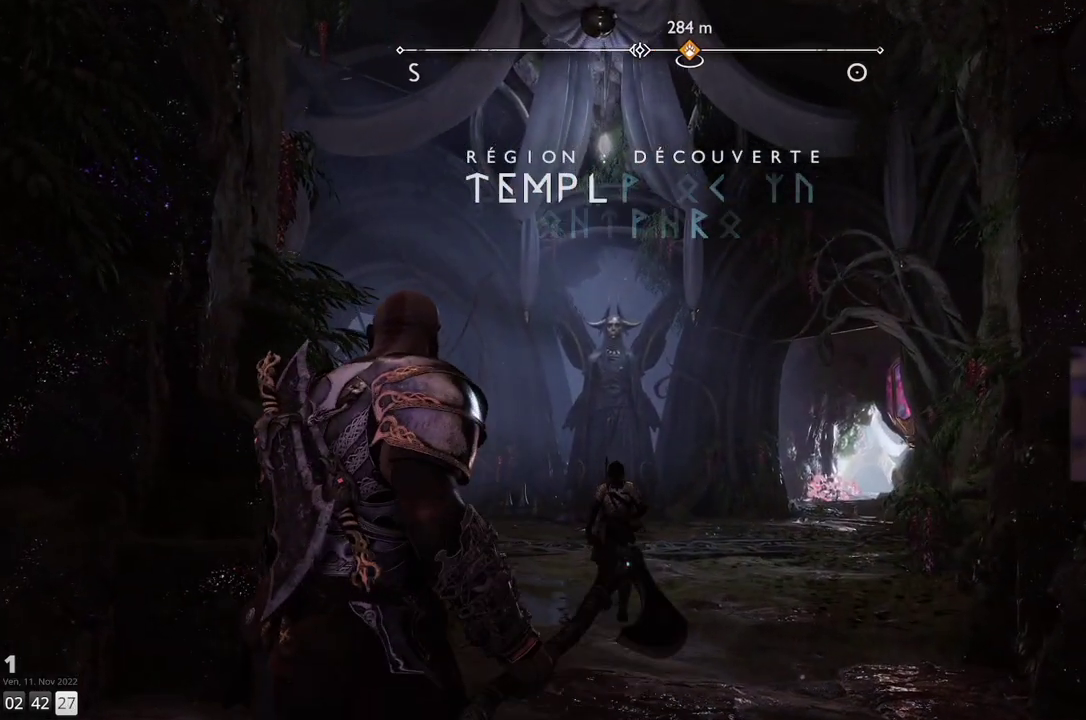
{"buttons": [], "left_stick": "up", "right_stick": "center", "events": [[267, "right_stick", "down-left"], [483, "right_stick", "center"]]}
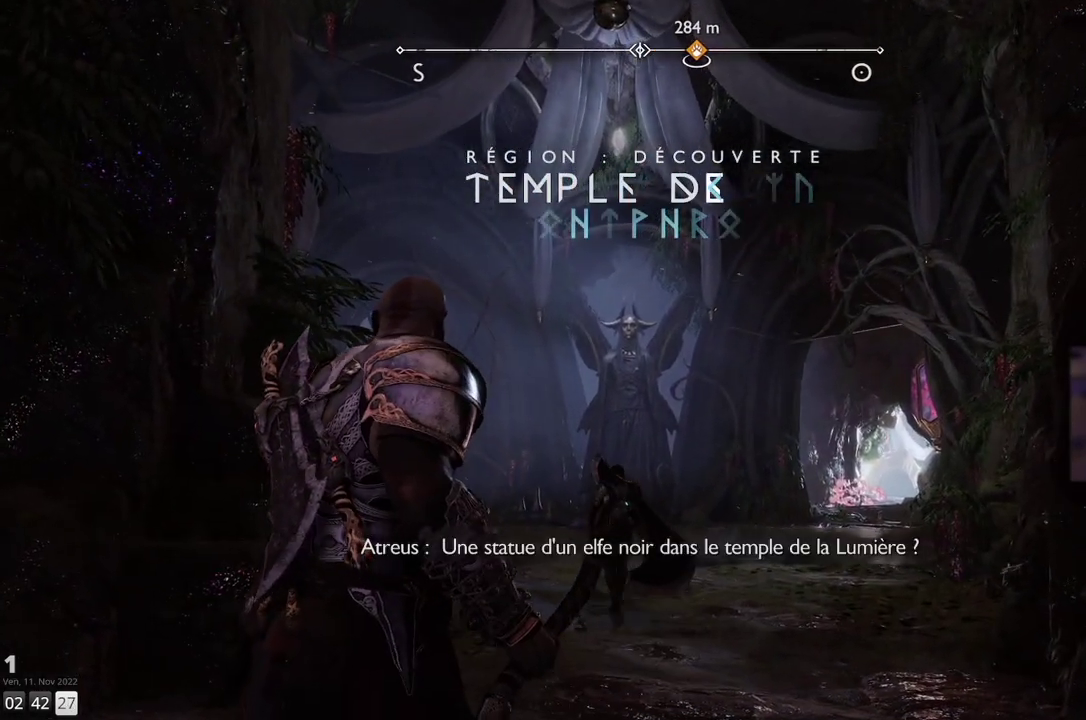
{"buttons": ["DPAD_DOWN"], "left_stick": "center", "right_stick": "center", "events": [[167, "left_stick", "center"], [500, "DPAD_DOWN", "down"]]}
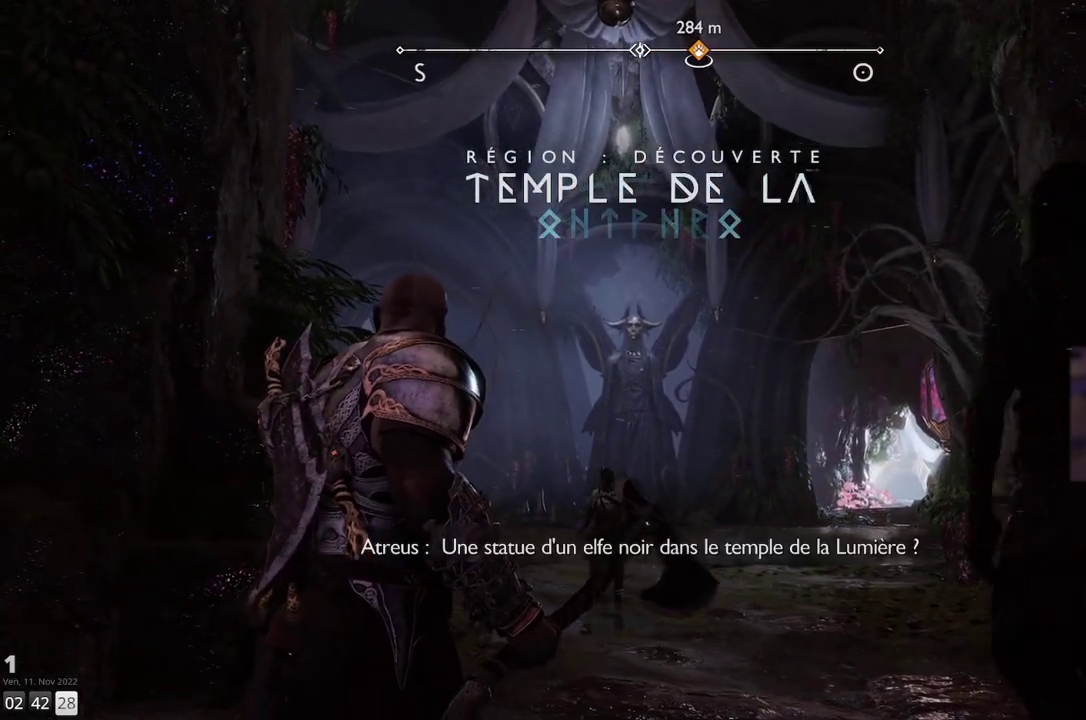
{"buttons": [], "left_stick": "center", "right_stick": "center", "events": [[100, "DPAD_DOWN", "up"]]}
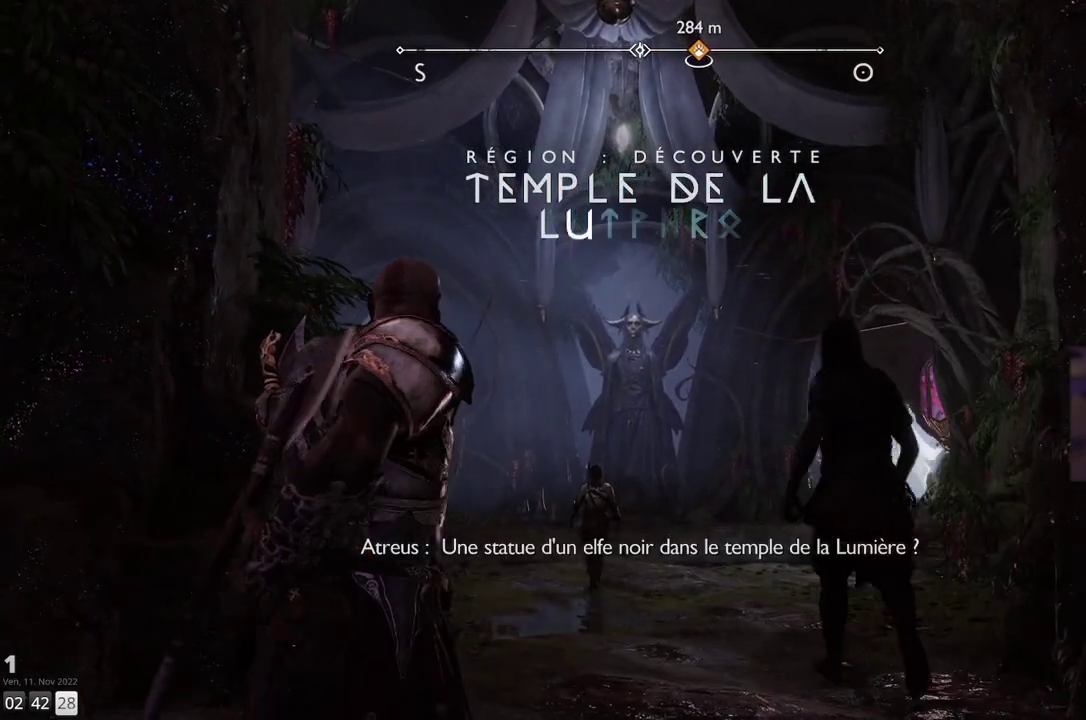
{"buttons": [], "left_stick": "up-right", "right_stick": "center", "events": [[200, "left_stick", "up-right"]]}
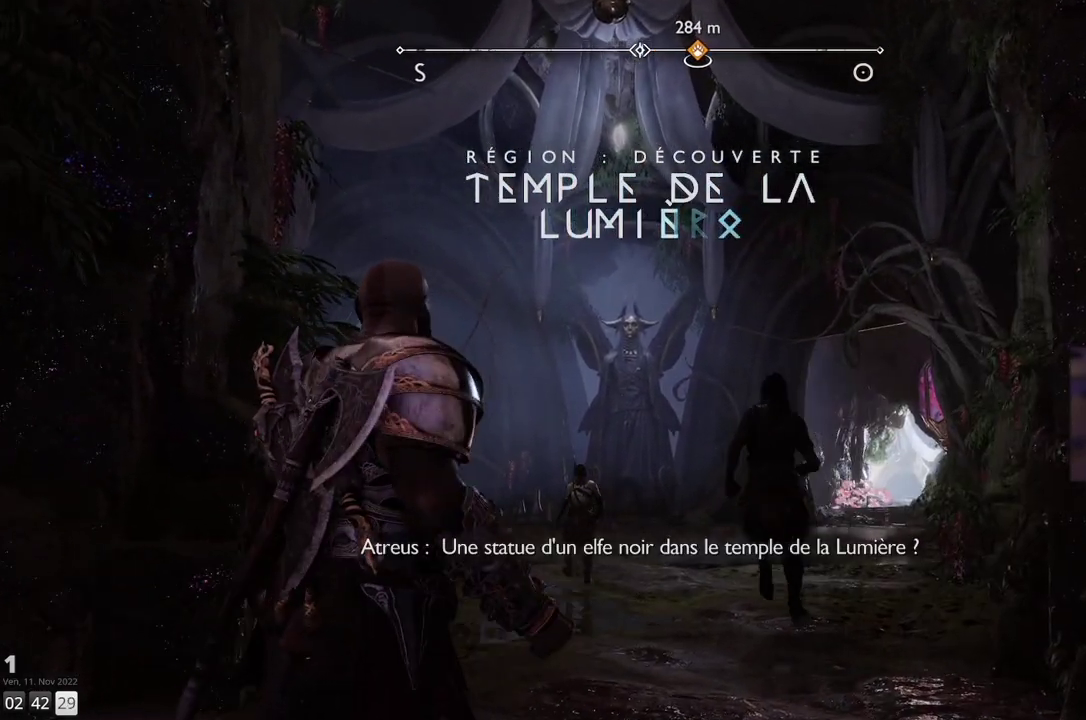
{"buttons": [], "left_stick": "up-right", "right_stick": "down-left", "events": [[117, "right_stick", "down-left"]]}
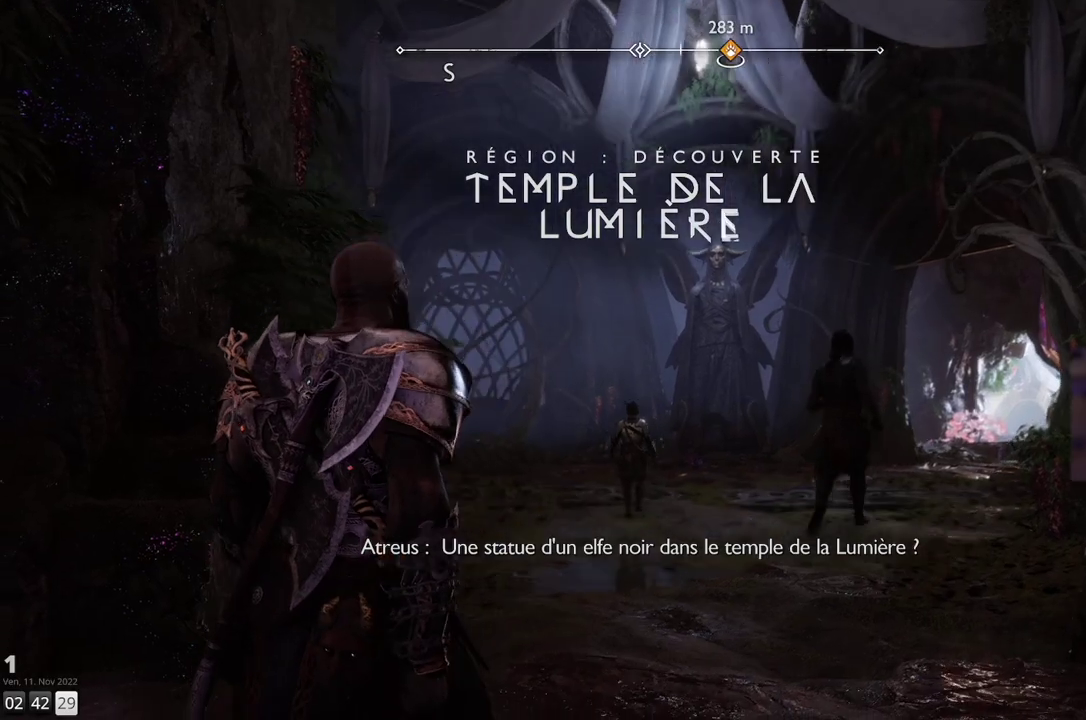
{"buttons": [], "left_stick": "up-right", "right_stick": "center", "events": [[17, "right_stick", "center"]]}
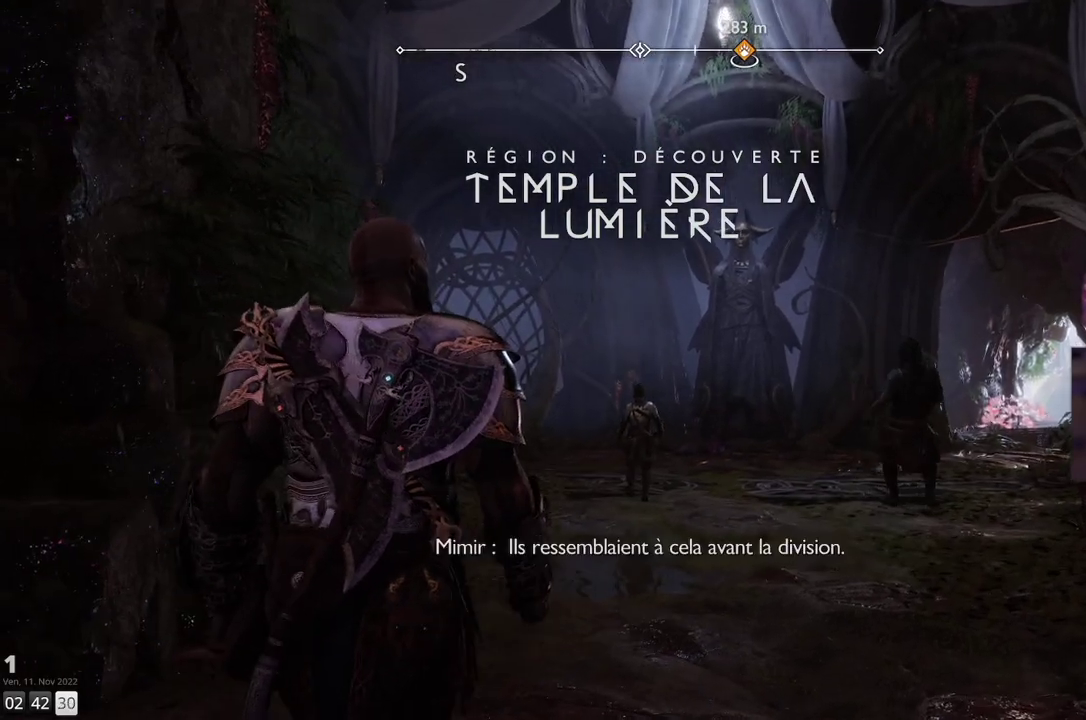
{"buttons": [], "left_stick": "up-right", "right_stick": "center", "events": []}
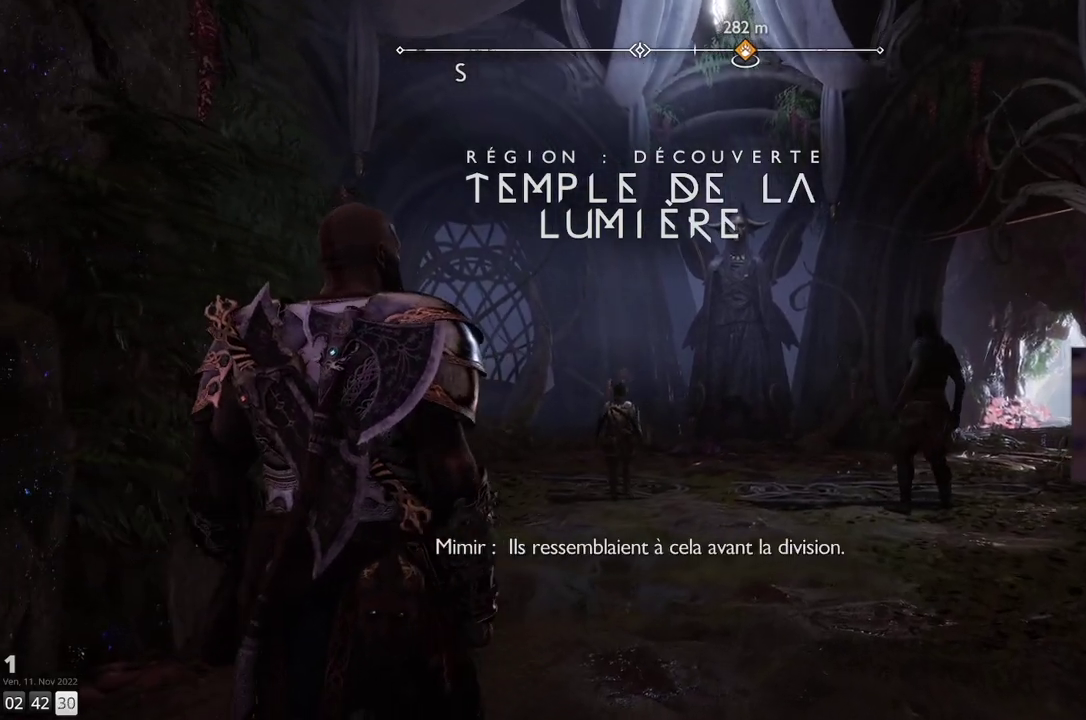
{"buttons": [], "left_stick": "up-right", "right_stick": "center", "events": []}
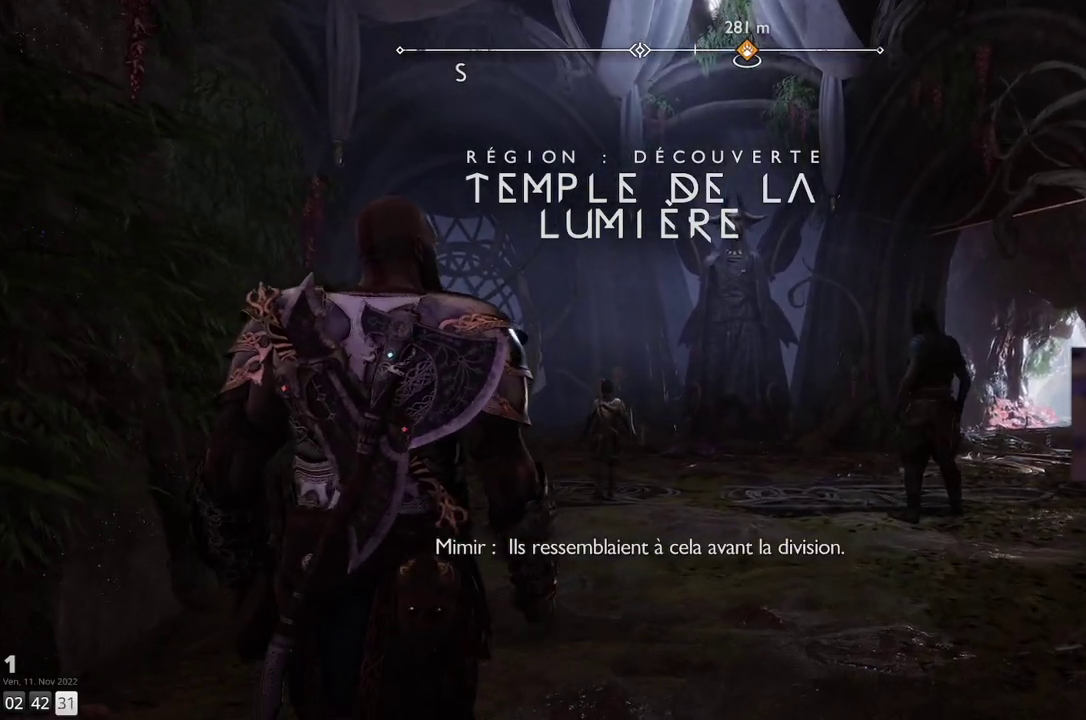
{"buttons": [], "left_stick": "up-right", "right_stick": "center", "events": []}
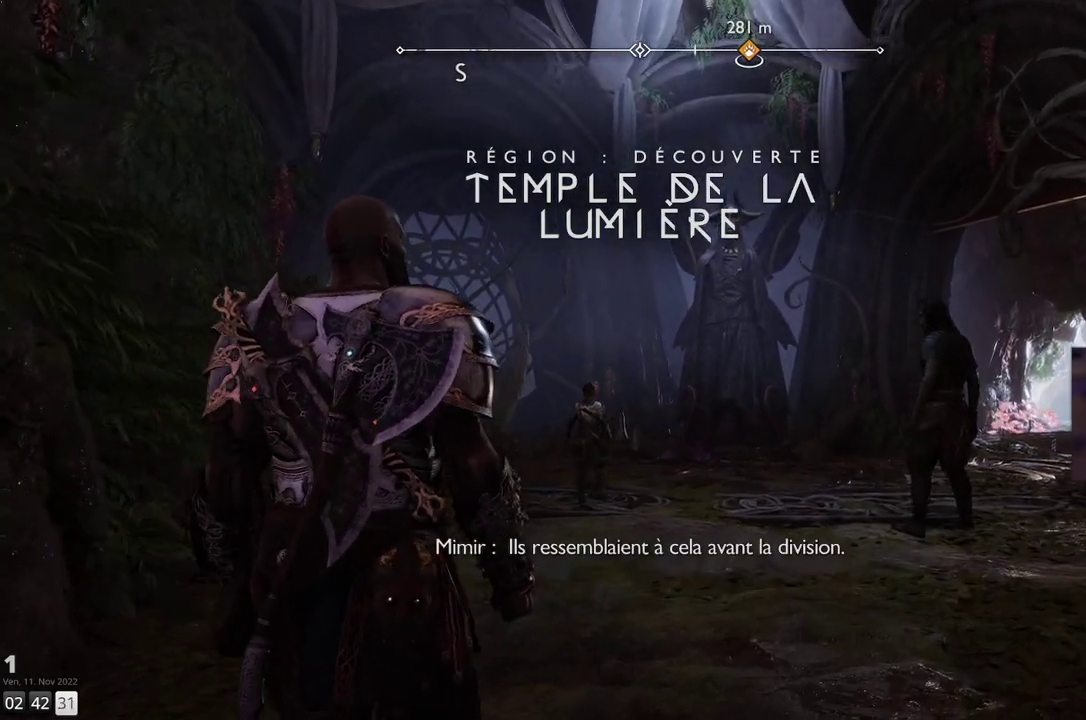
{"buttons": [], "left_stick": "up-right", "right_stick": "center", "events": []}
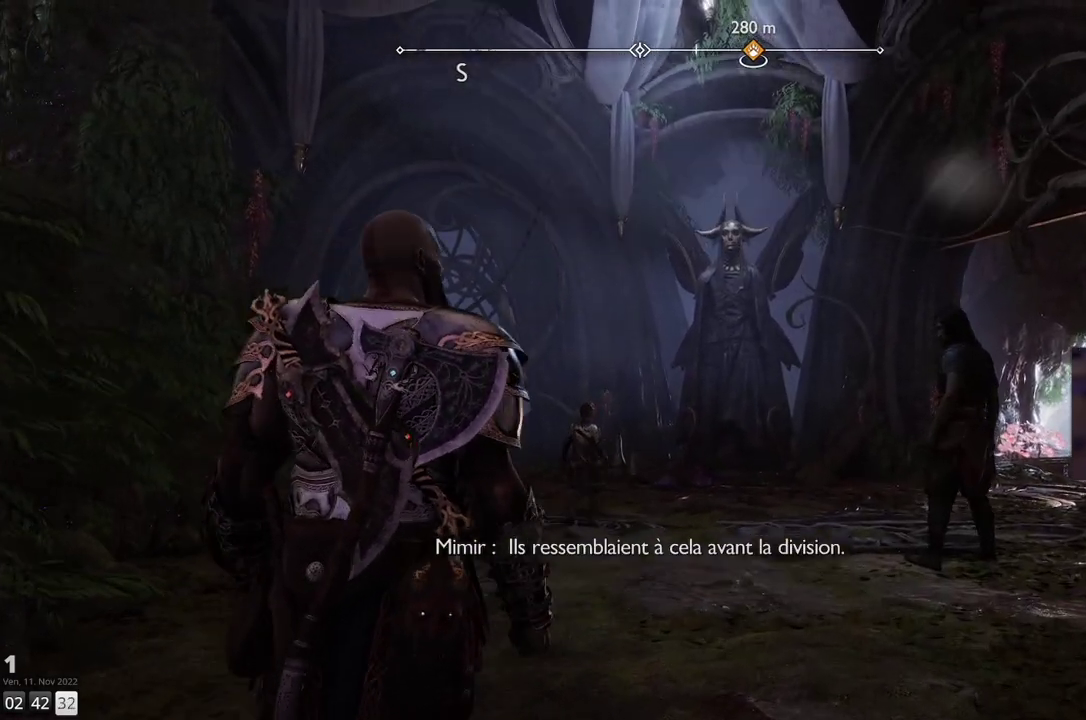
{"buttons": [], "left_stick": "up-right", "right_stick": "up", "events": [[17, "right_stick", "up"]]}
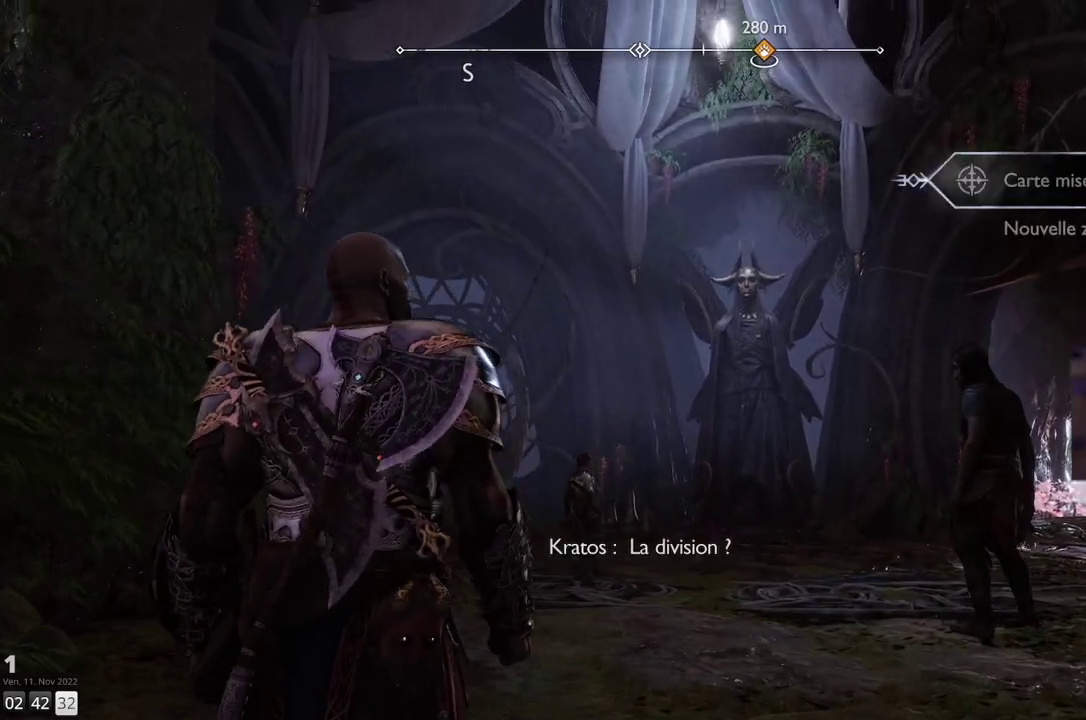
{"buttons": [], "left_stick": "up-right", "right_stick": "center", "events": [[400, "right_stick", "center"]]}
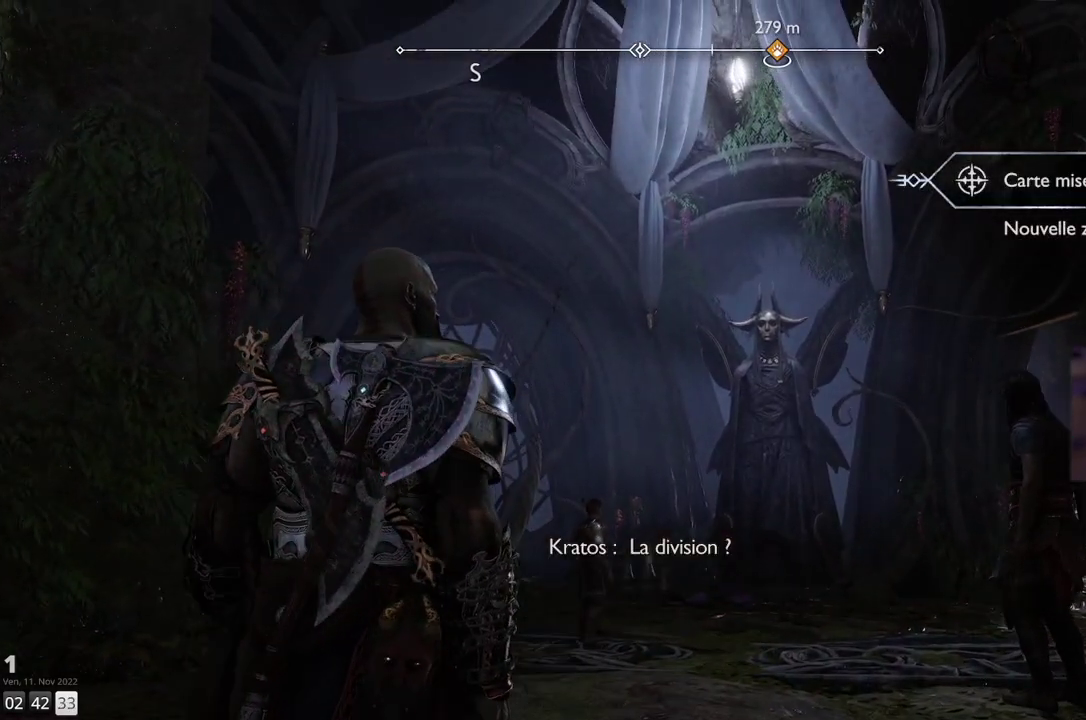
{"buttons": [], "left_stick": "up-right", "right_stick": "center", "events": [[333, "L1", "down"], [400, "L1", "up"]]}
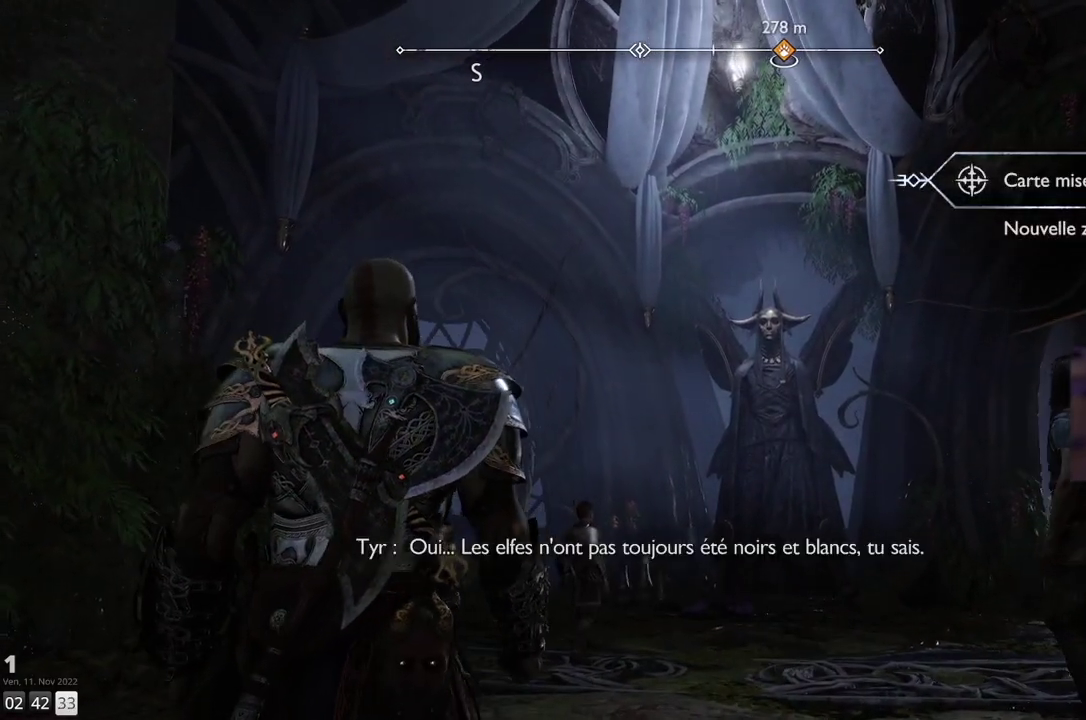
{"buttons": [], "left_stick": "up-right", "right_stick": "center", "events": []}
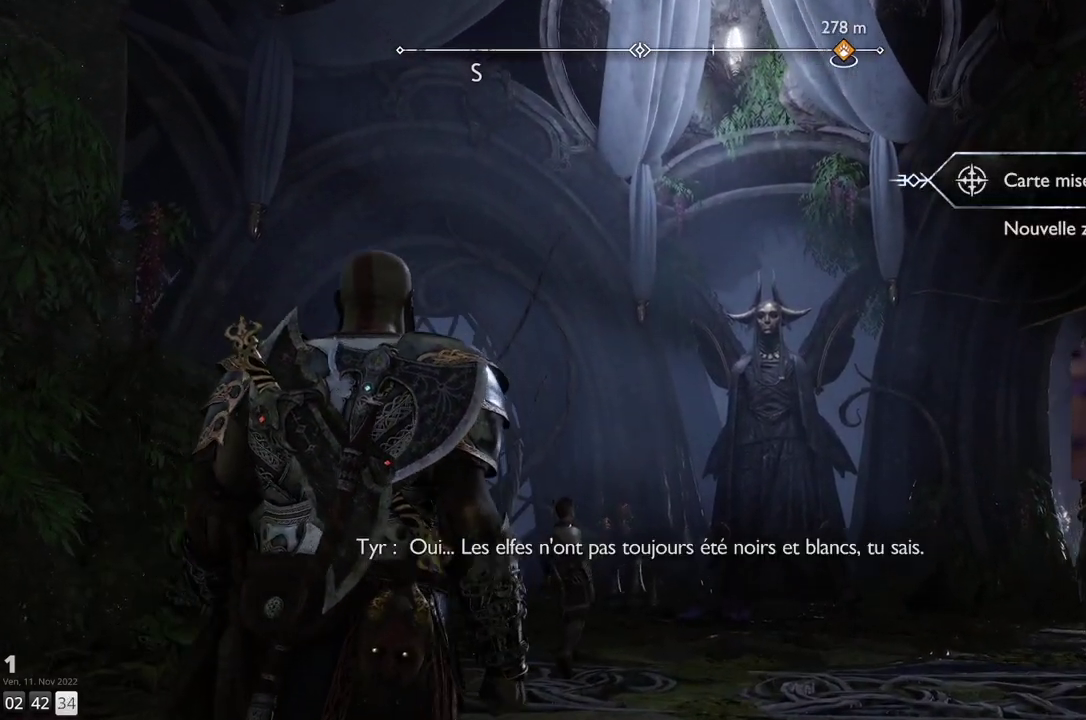
{"buttons": [], "left_stick": "up", "right_stick": "center", "events": [[367, "left_stick", "up"]]}
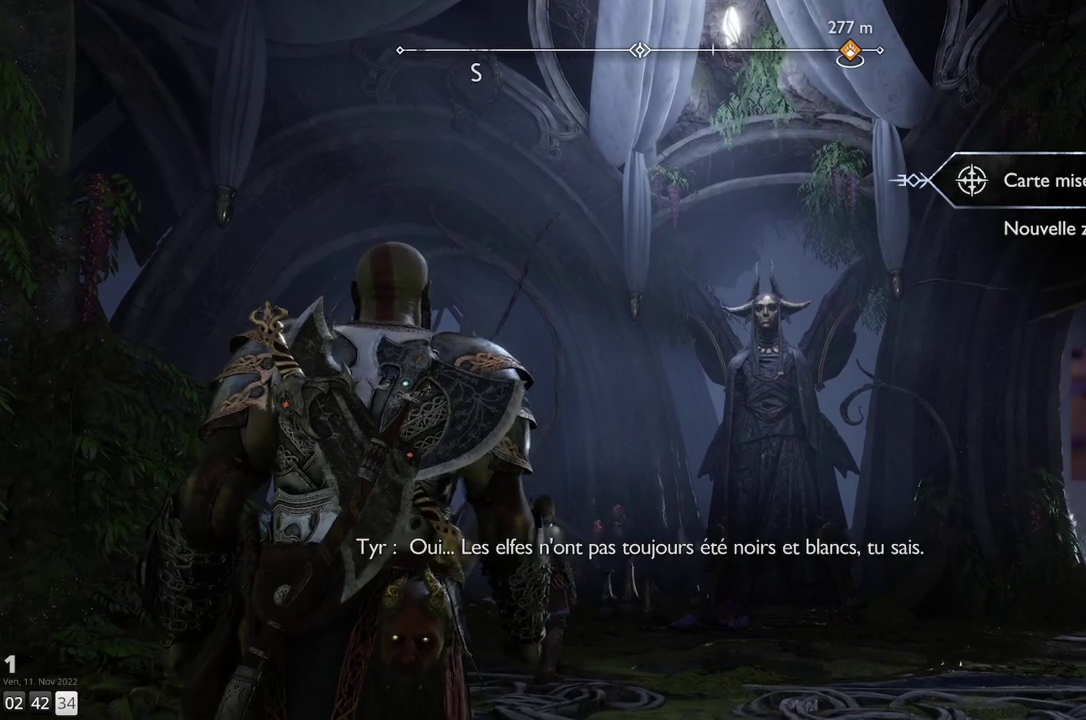
{"buttons": [], "left_stick": "up", "right_stick": "center", "events": []}
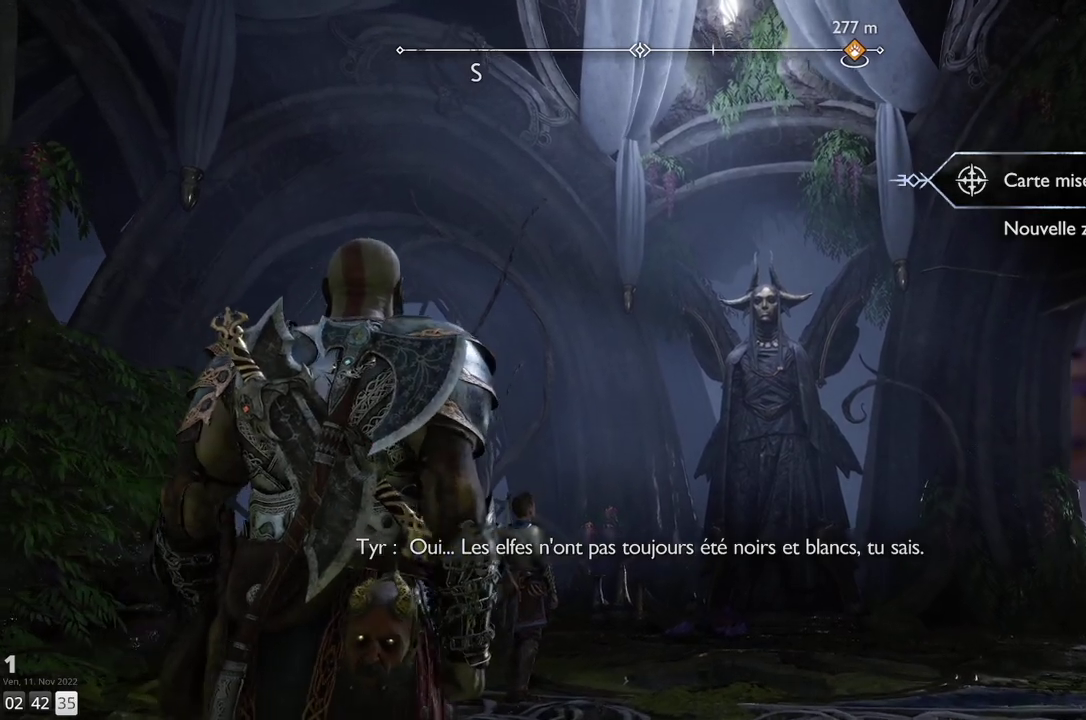
{"buttons": [], "left_stick": "up", "right_stick": "center", "events": []}
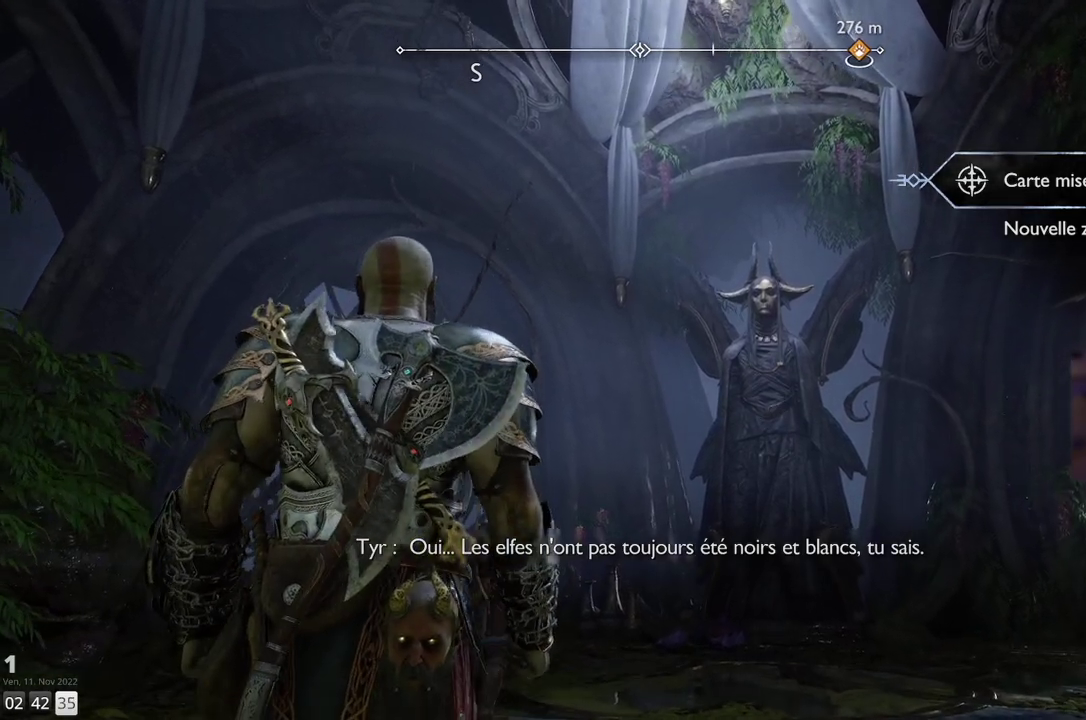
{"buttons": [], "left_stick": "up", "right_stick": "center", "events": []}
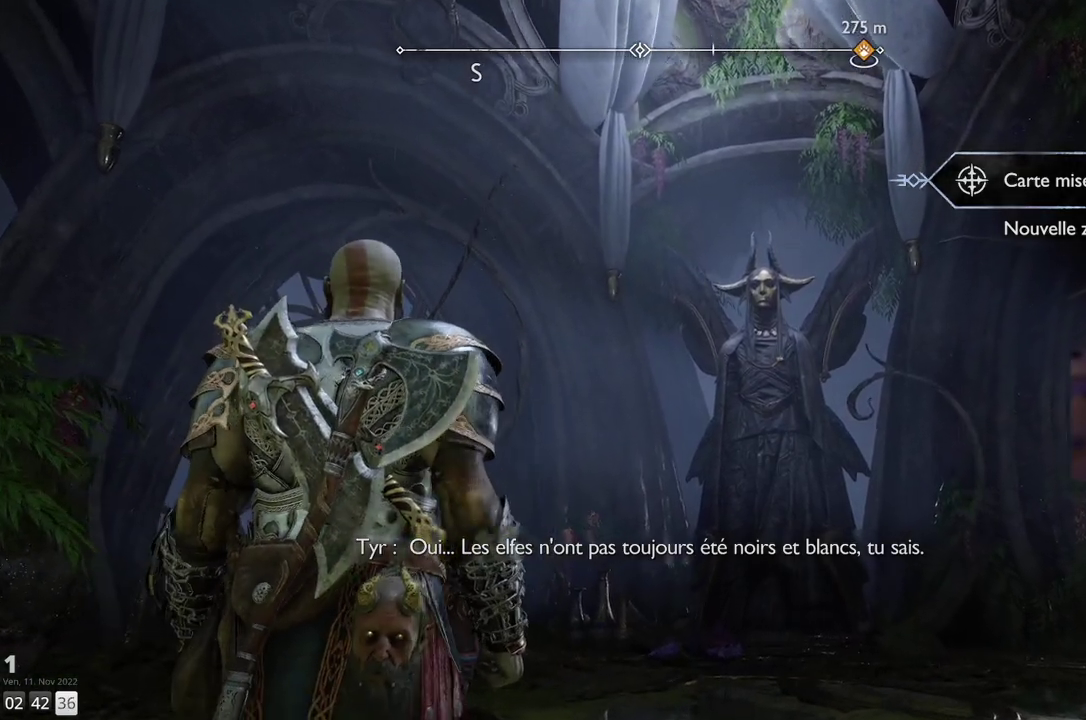
{"buttons": [], "left_stick": "center", "right_stick": "center", "events": [[400, "left_stick", "center"]]}